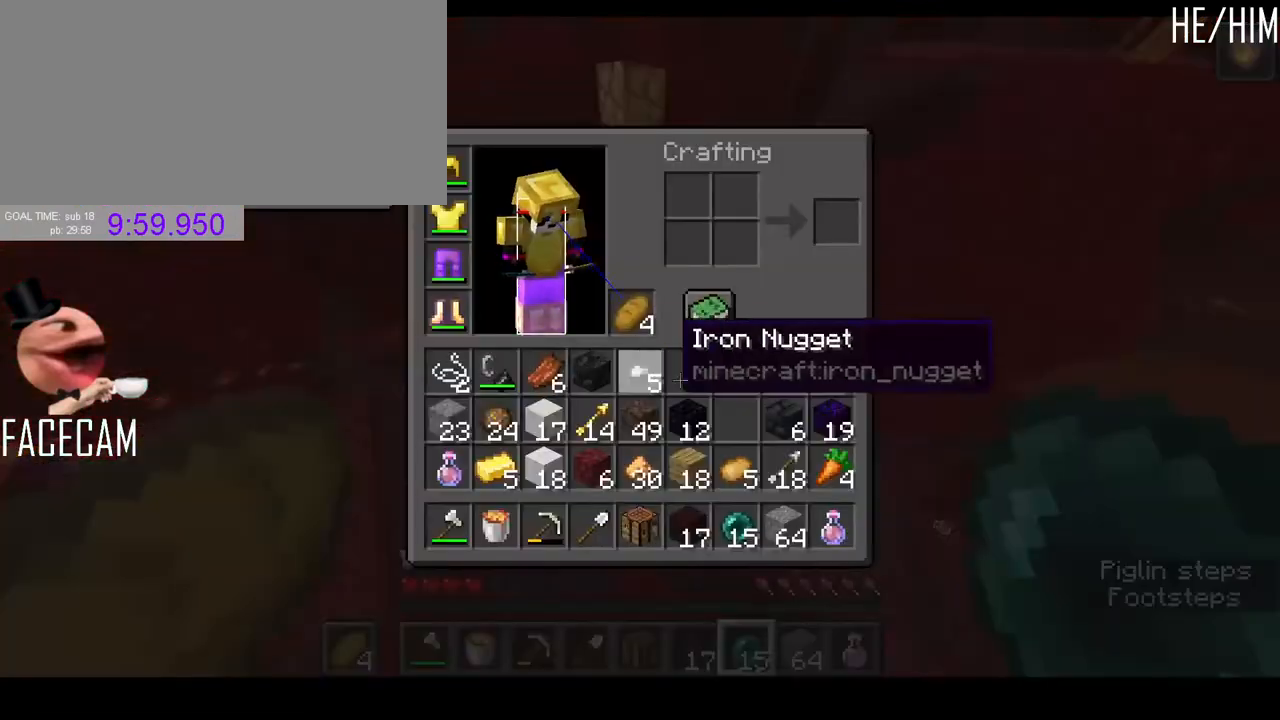
Gameplay with keyboard and mouse; each line is a JSON object with the keys and mouse buttons held at the frame after it. "events" lists presses ("down") and releases ("up") of "a", "ctrl", "d", "e", "q", "r", "s", "shift", "space", "tab", "w", "mouse_left", "mouse_right", "mouse_mb4" and "mouse_mb5" between this image and that frame as [ms after this image, input, new state], when the widget could be followed in between. "mouse_left", "mouse_right", "mouse_mb4", "mouse_mb5" = the "left", "right", "mb4", "mb5" buttons of the "mouse" list. No other keys are recorded. Fast repeated clicks can show as one long hold. Mouse movement is not recorded. Not read: f mouse_wheel.
{"keys": [], "mouse": [], "events": []}
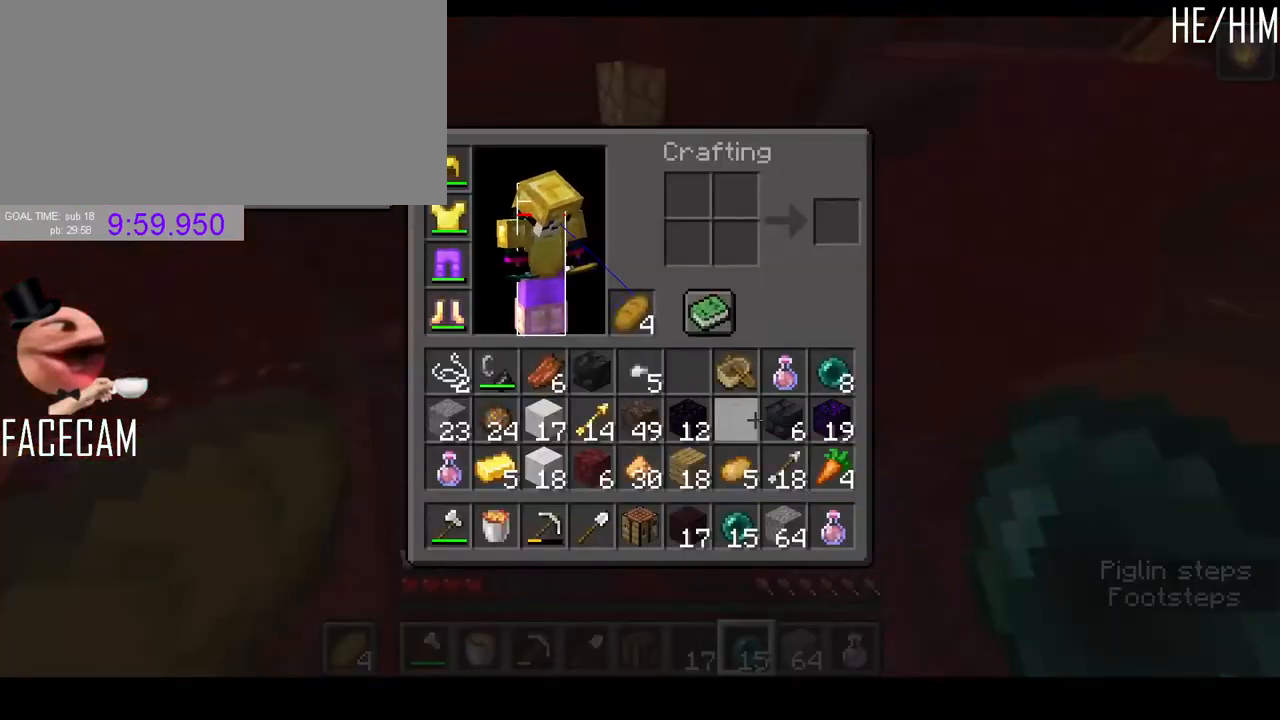
{"keys": [], "mouse": [], "events": []}
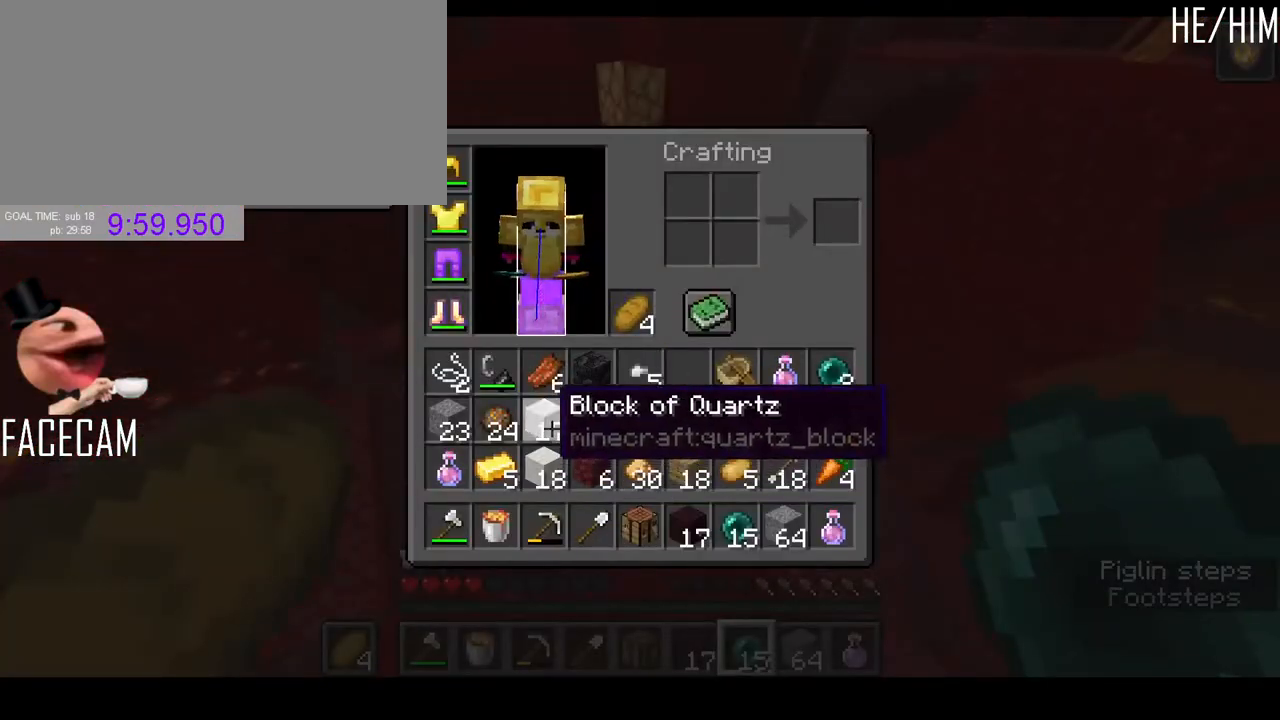
{"keys": [], "mouse": [], "events": []}
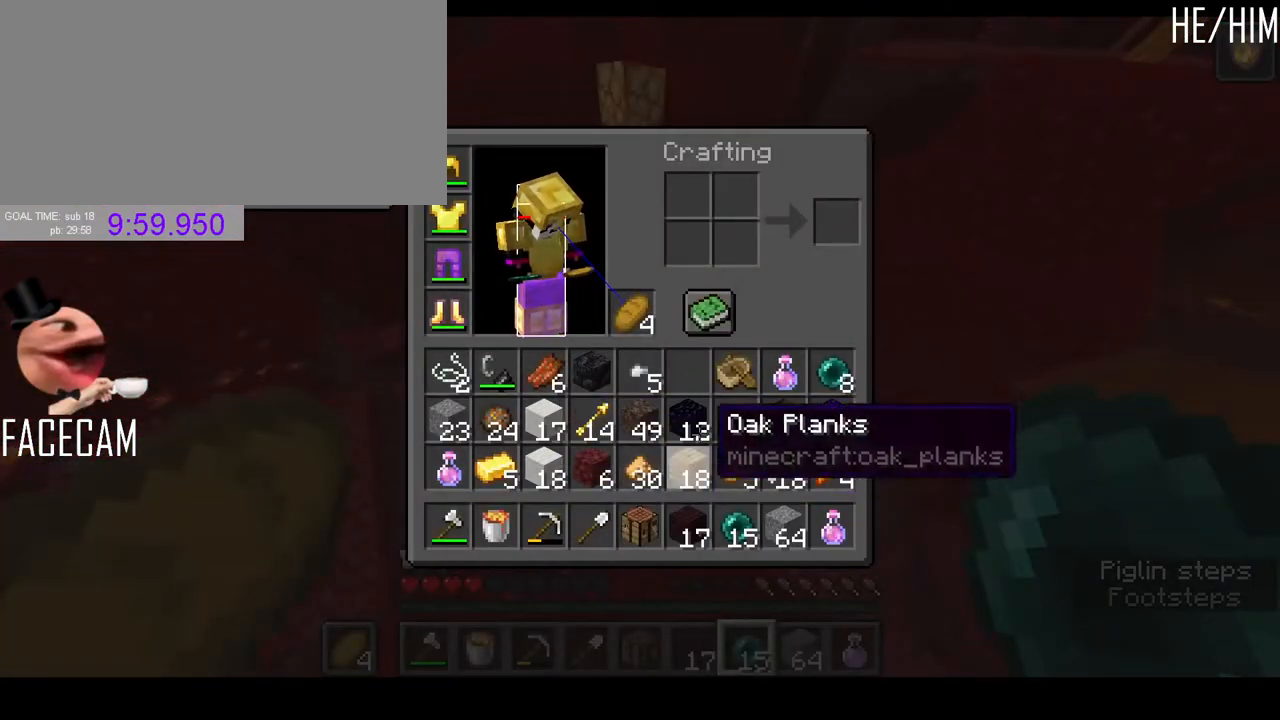
{"keys": [], "mouse": [], "events": []}
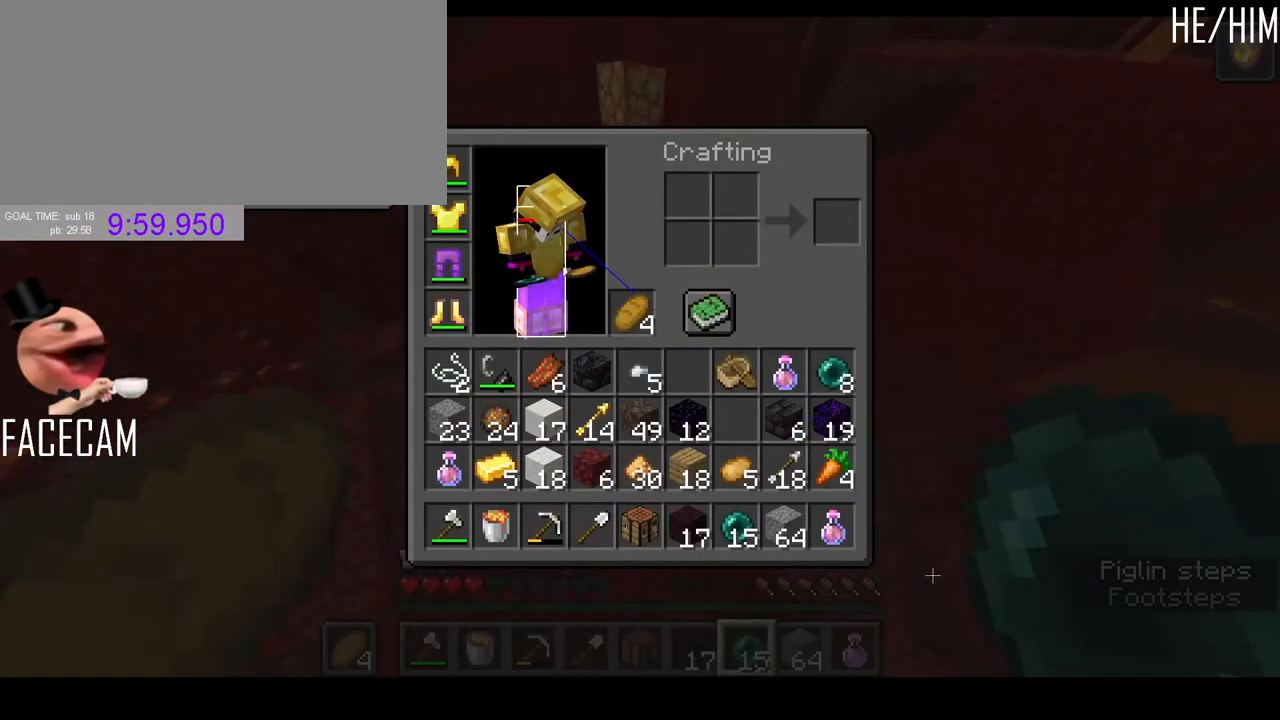
{"keys": [], "mouse": [], "events": []}
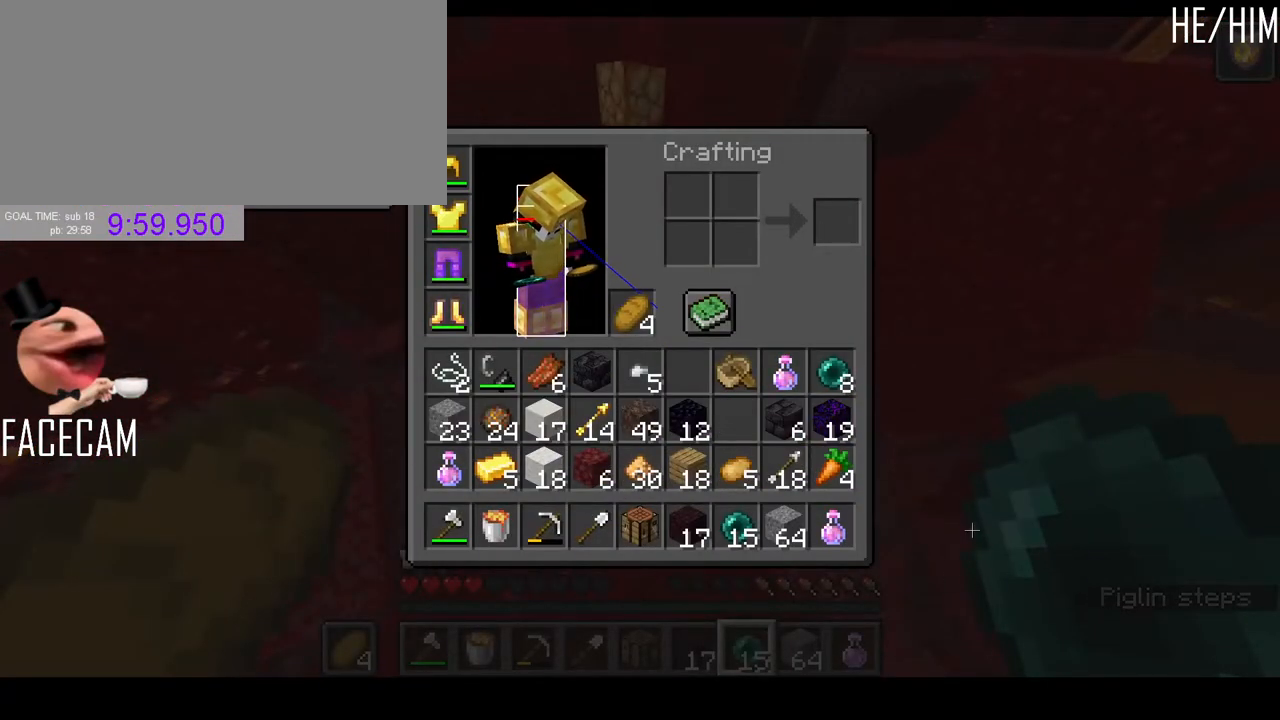
{"keys": [], "mouse": [], "events": []}
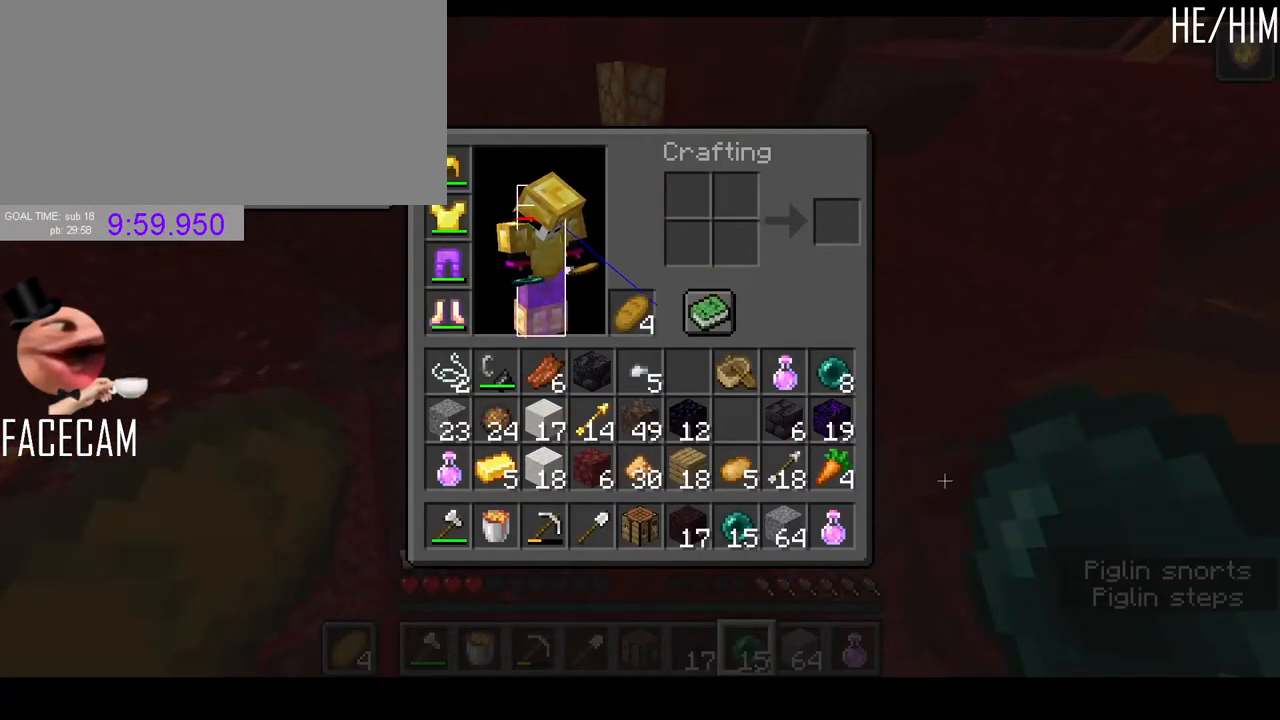
{"keys": [], "mouse": [], "events": []}
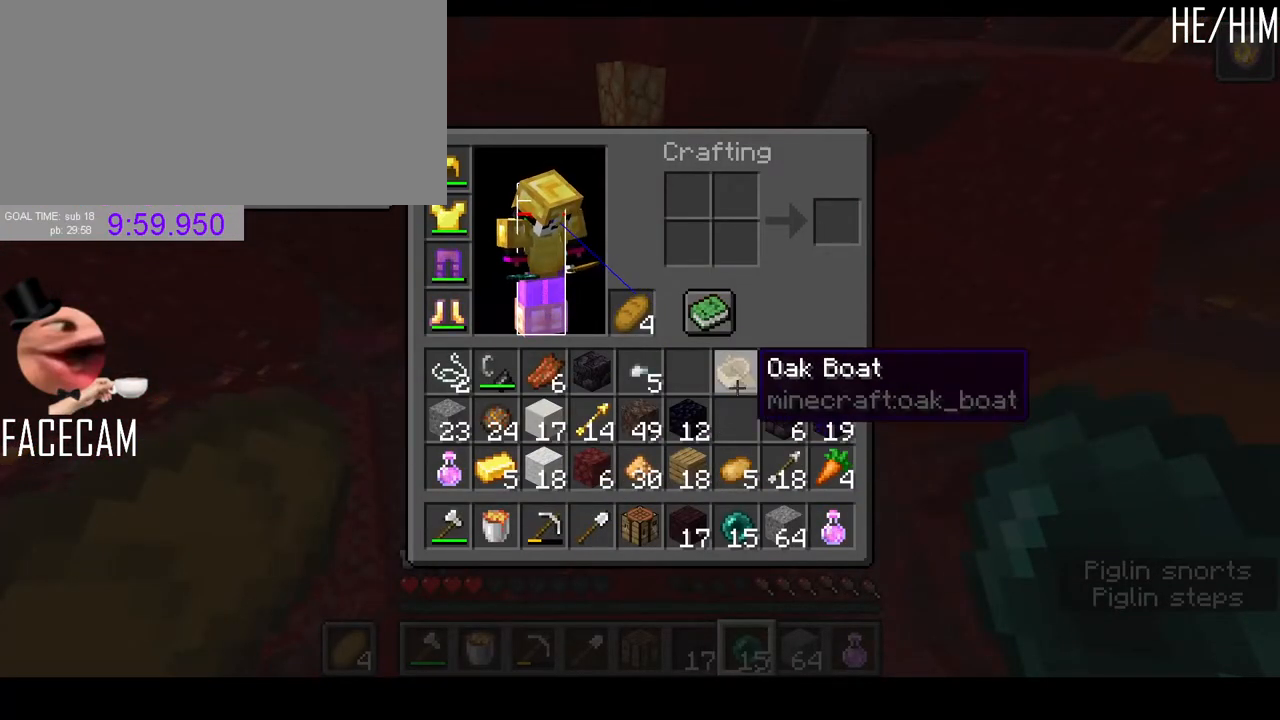
{"keys": ["e"], "mouse": [], "events": [[400, "e", "down"]]}
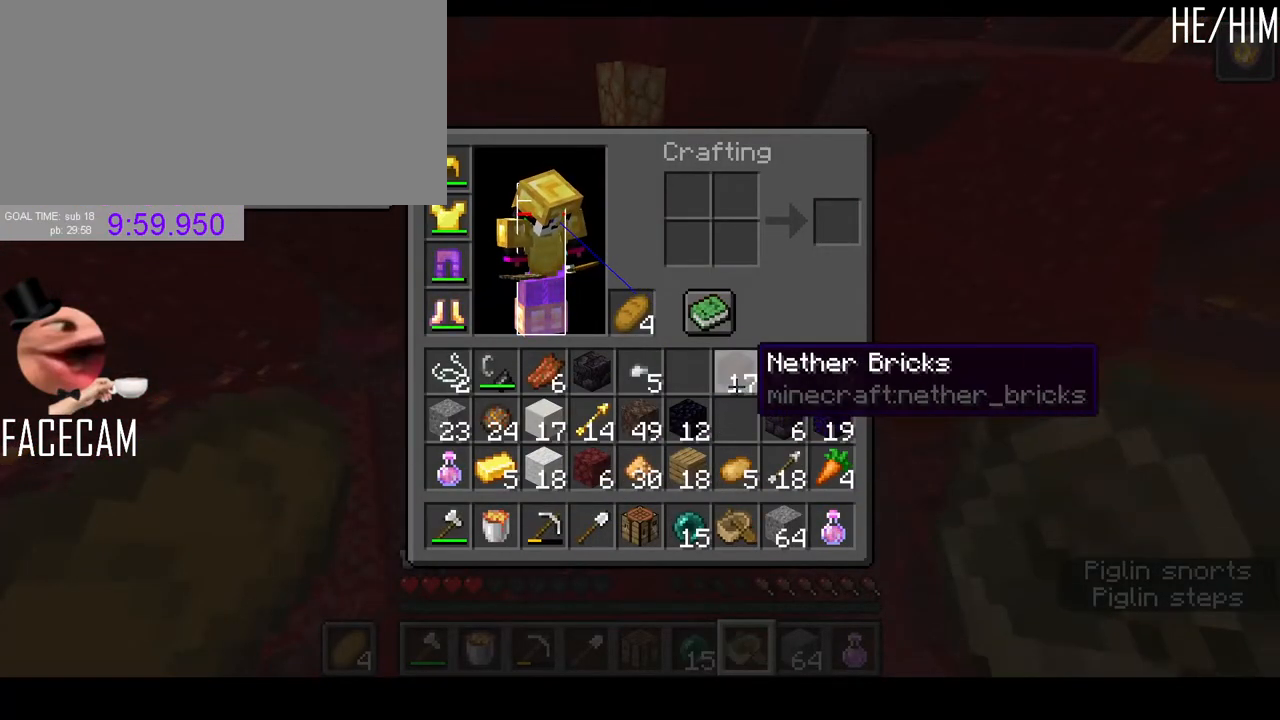
{"keys": [], "mouse": [], "events": [[33, "e", "up"]]}
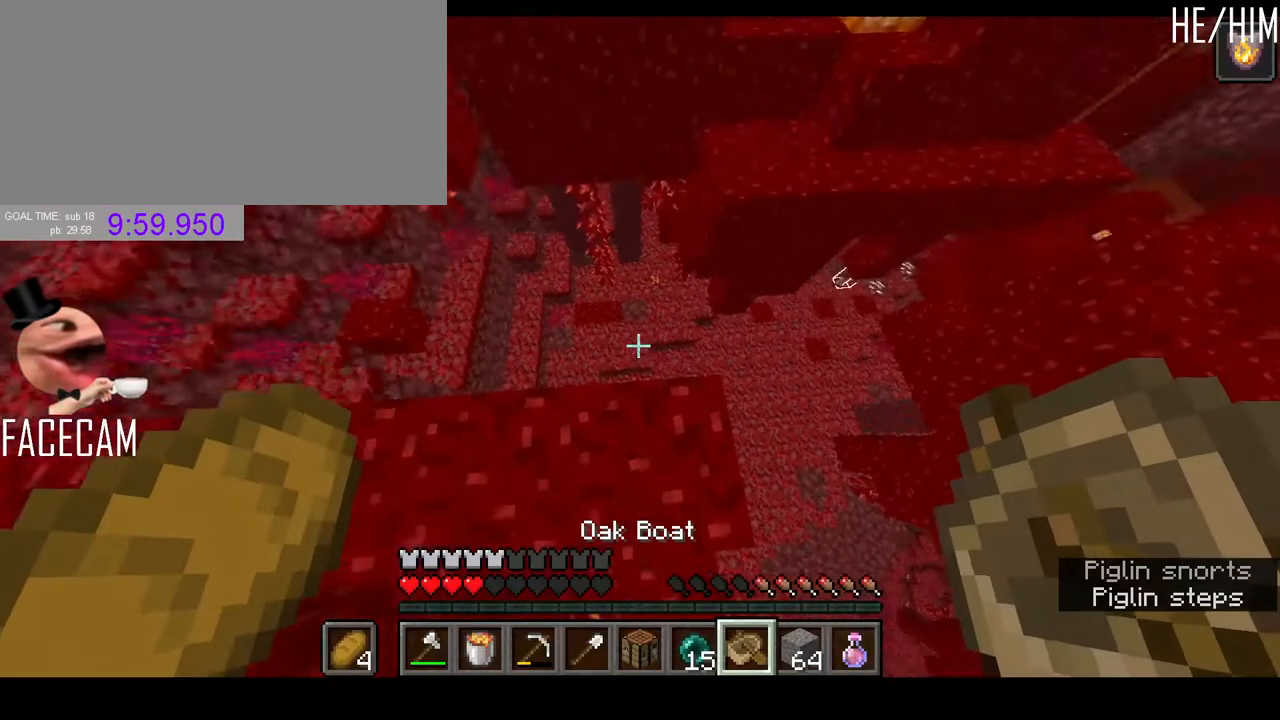
{"keys": ["d", "w"], "mouse": ["right"], "events": [[200, "w", "down"], [367, "mouse_right", "down"], [500, "d", "down"]]}
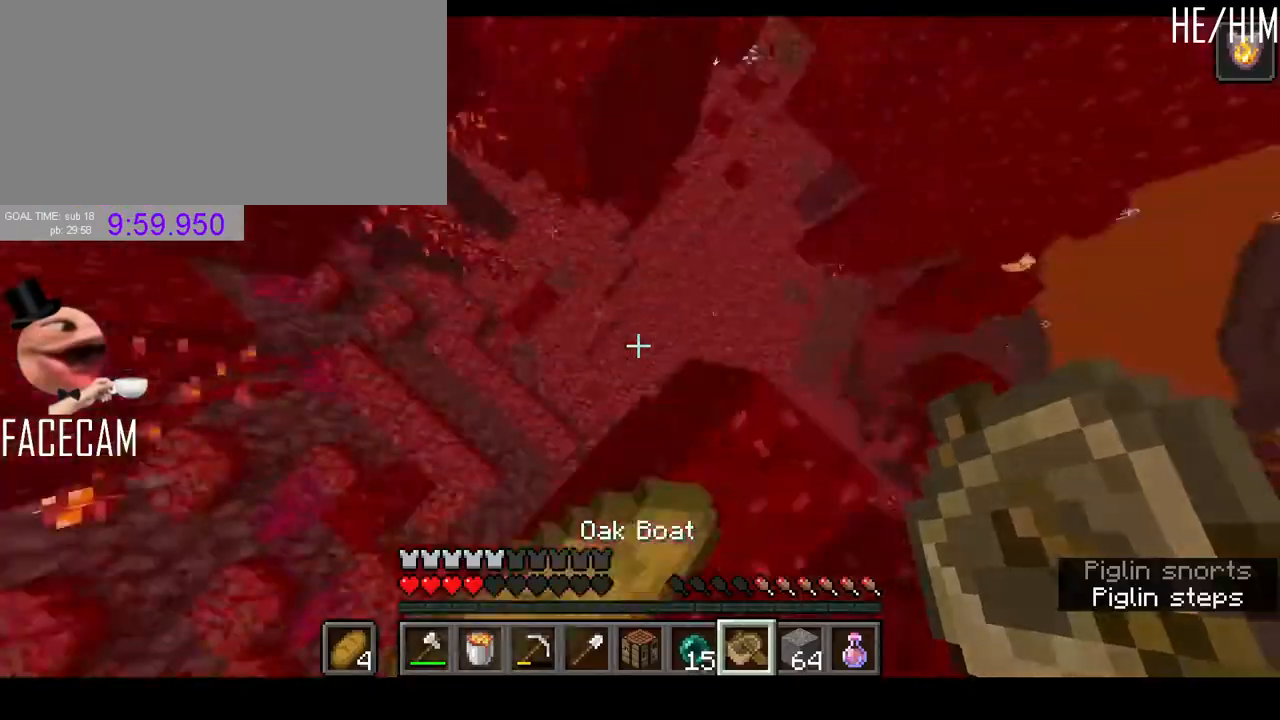
{"keys": [], "mouse": ["right"], "events": [[67, "mouse_right", "up"], [100, "mouse_right", "down"], [167, "mouse_right", "up"], [200, "mouse_right", "down"], [233, "mouse_right", "up"], [267, "mouse_right", "down"], [300, "mouse_right", "up"], [333, "mouse_right", "down"], [367, "mouse_right", "up"], [400, "mouse_right", "down"], [433, "d", "up"], [433, "mouse_right", "up"], [433, "w", "up"], [467, "mouse_right", "down"]]}
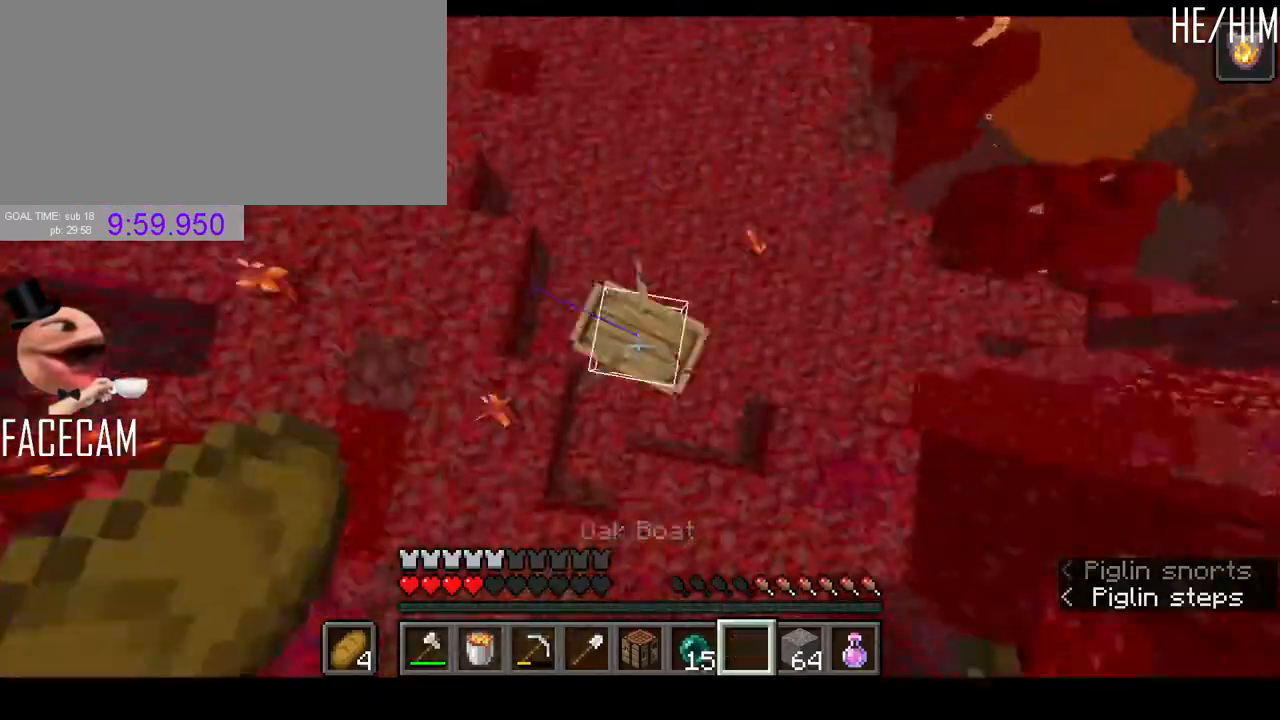
{"keys": [], "mouse": []}
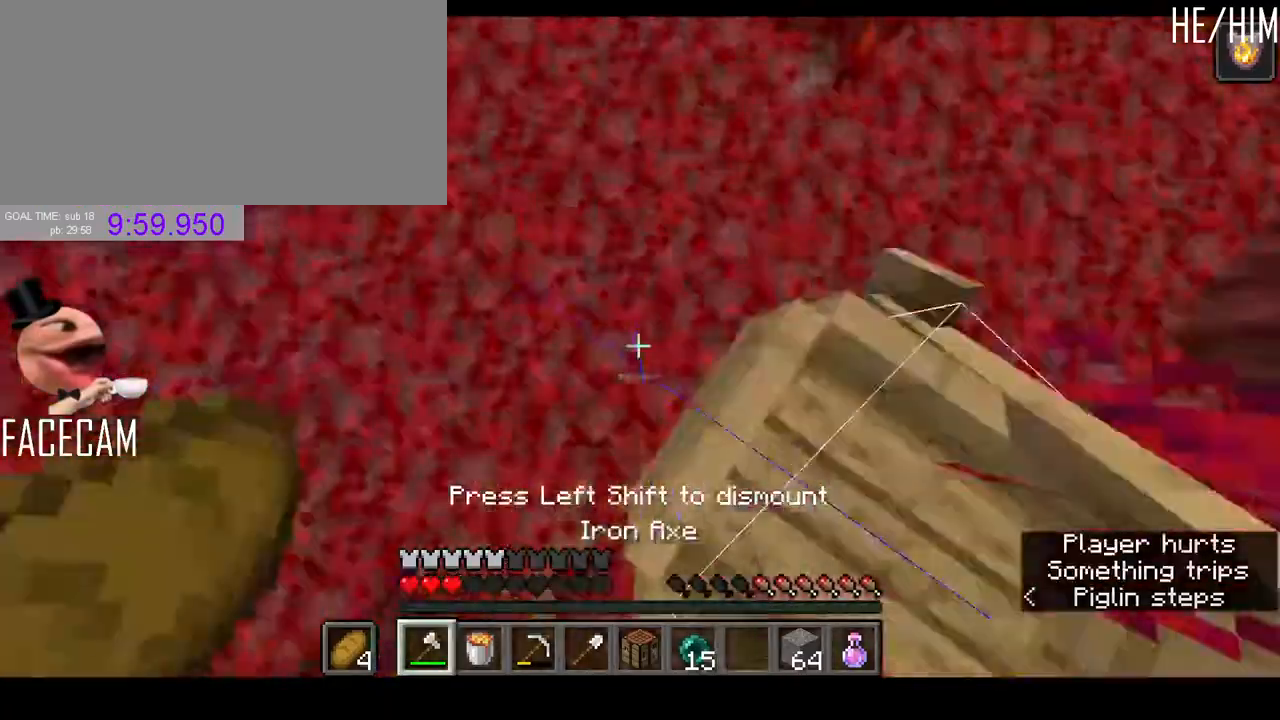
{"keys": [], "mouse": ["left"], "events": [[400, "mouse_left", "down"], [433, "mouse_left", "up"], [467, "mouse_left", "down"]]}
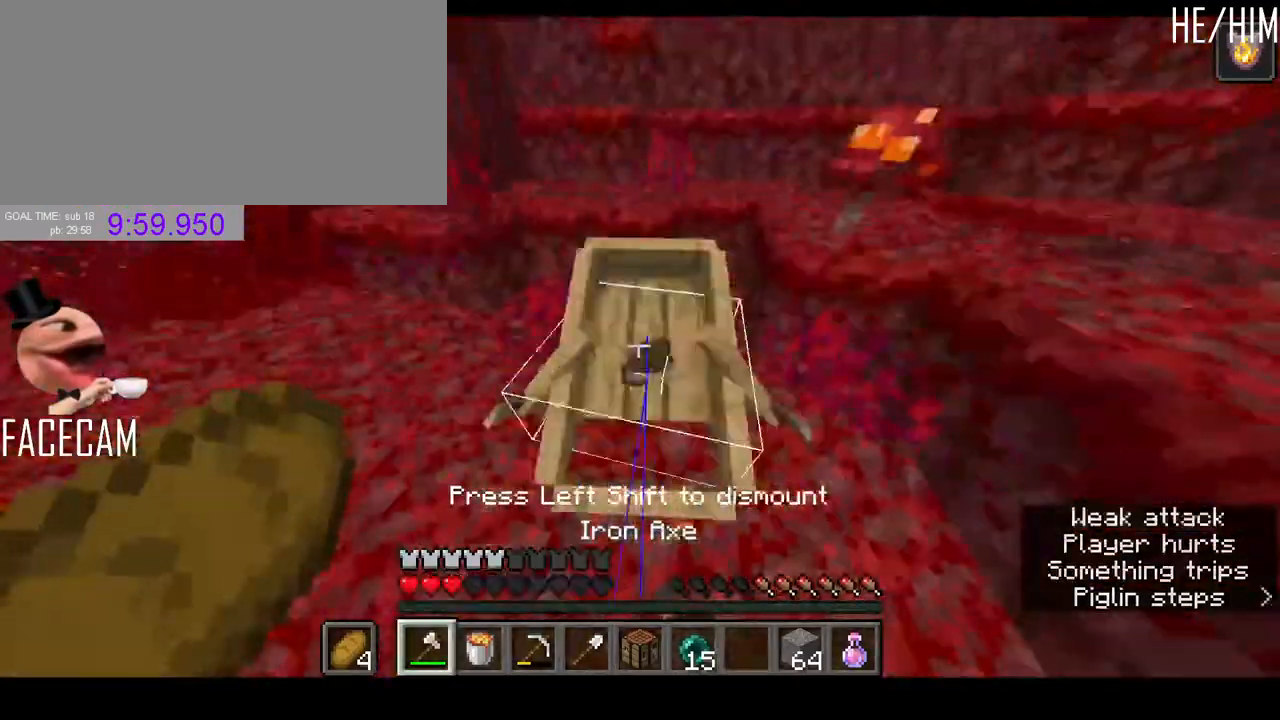
{"keys": ["d", "w"], "mouse": [], "events": [[67, "mouse_left", "up"], [167, "mouse_left", "down"], [200, "mouse_left", "up"], [300, "mouse_left", "down"], [300, "w", "down"], [367, "mouse_left", "up"], [467, "d", "down"]]}
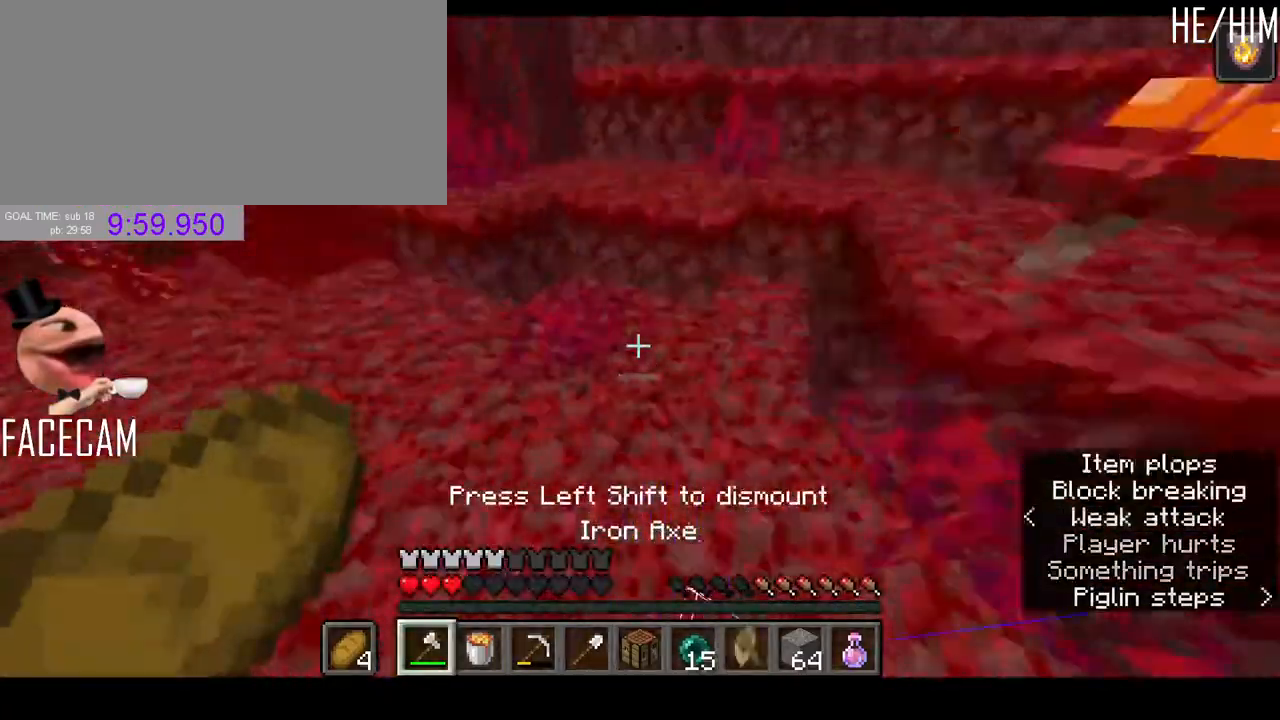
{"keys": ["w"], "mouse": [], "events": [[100, "d", "up"], [267, "space", "down"], [433, "d", "down"], [433, "space", "up"], [500, "d", "up"]]}
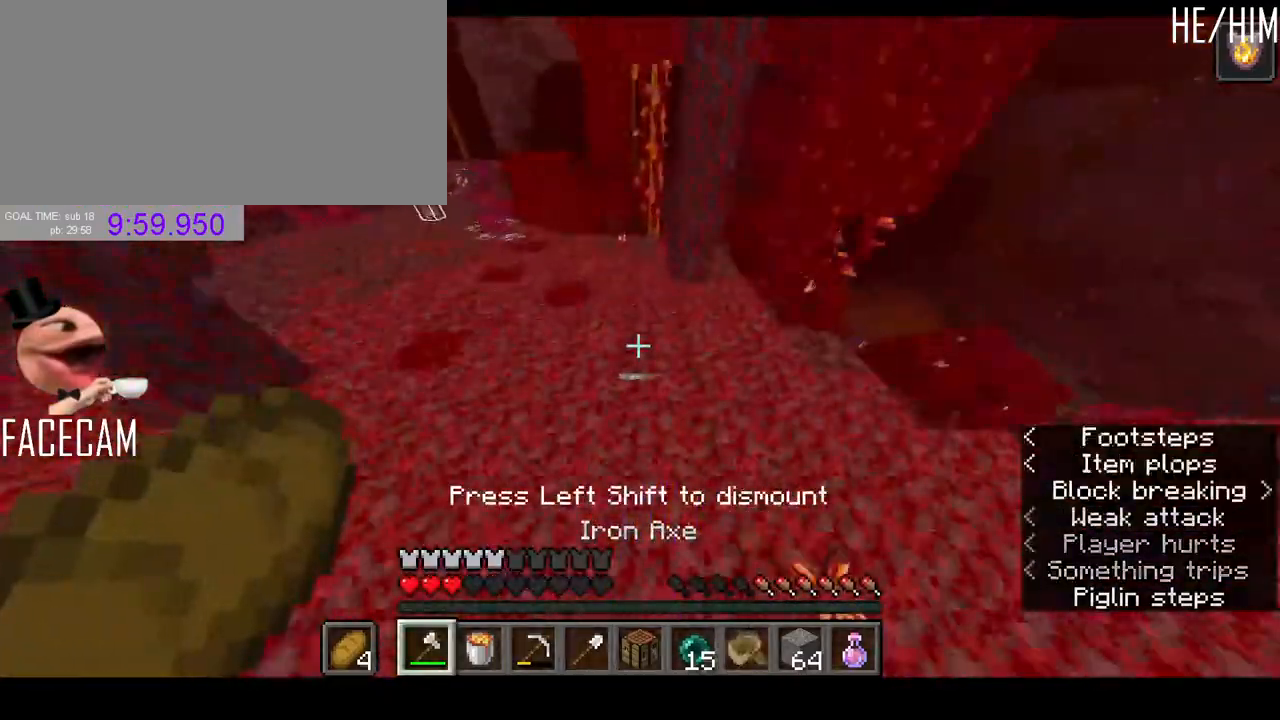
{"keys": ["space", "w"], "mouse": [], "events": [[133, "a", "down"], [300, "space", "down"], [433, "a", "up"]]}
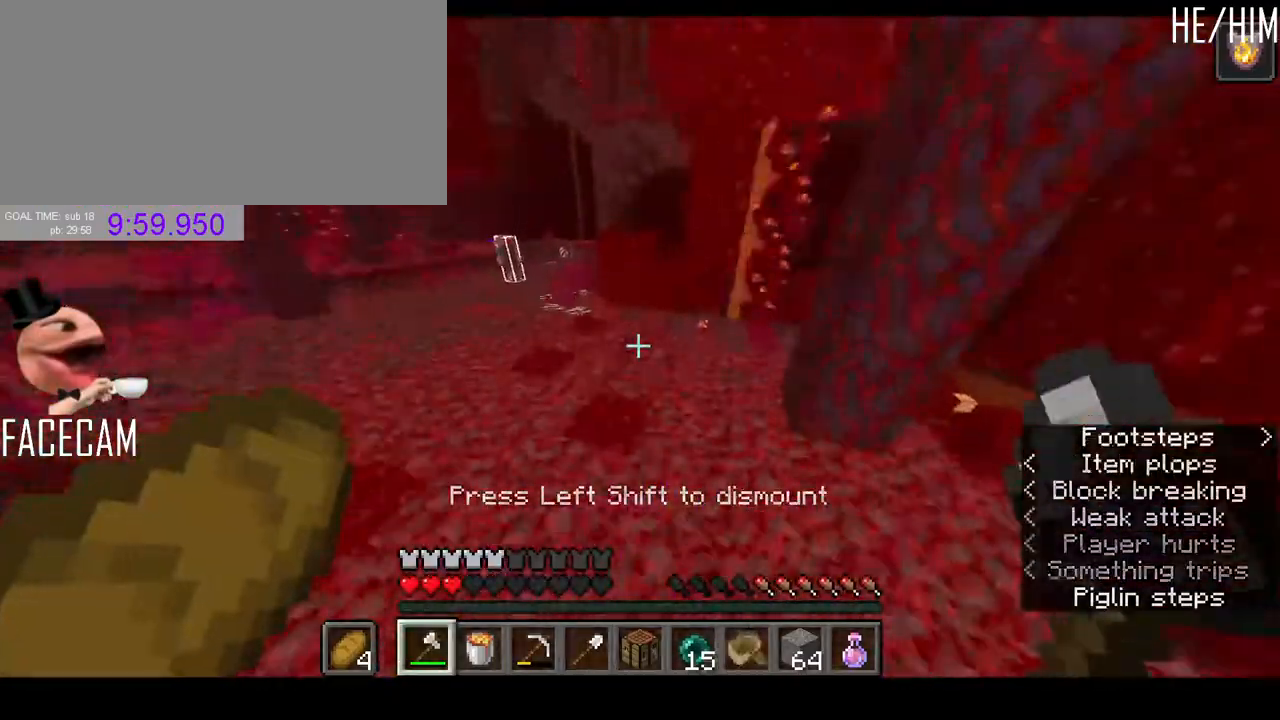
{"keys": ["space", "w"], "mouse": [], "events": [[300, "a", "down"], [467, "a", "up"]]}
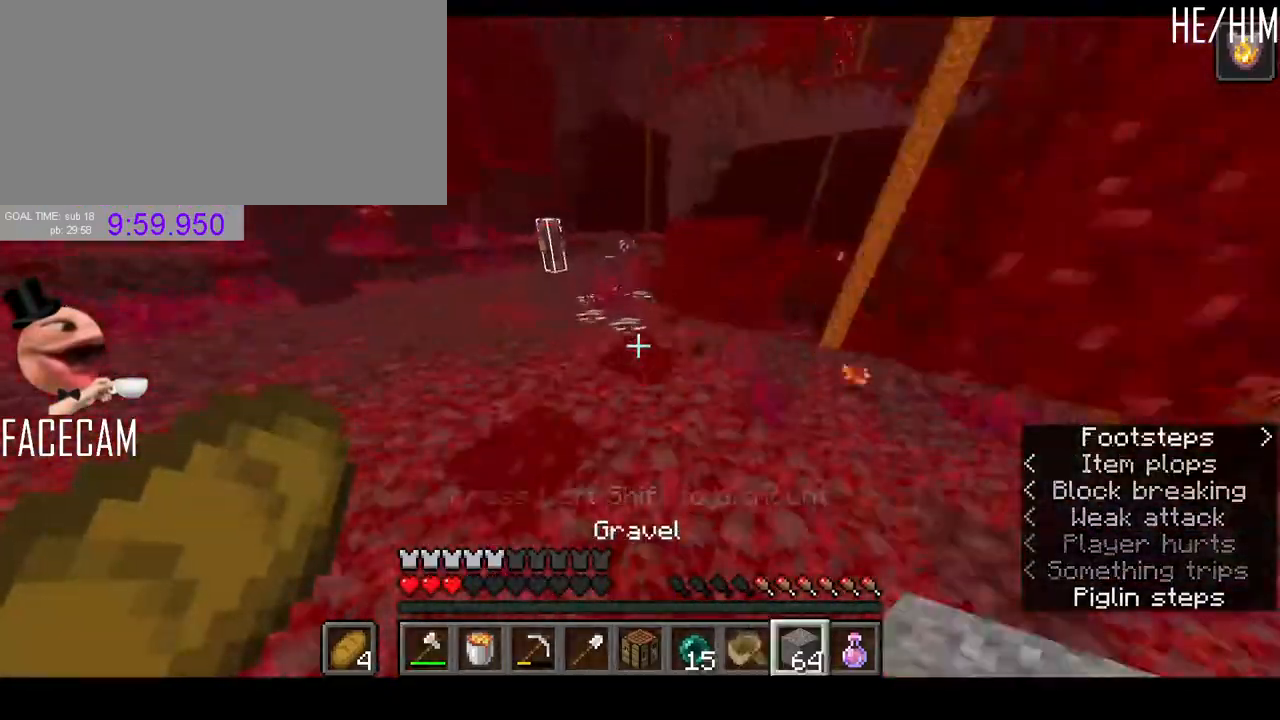
{"keys": ["space", "w"], "mouse": [], "events": []}
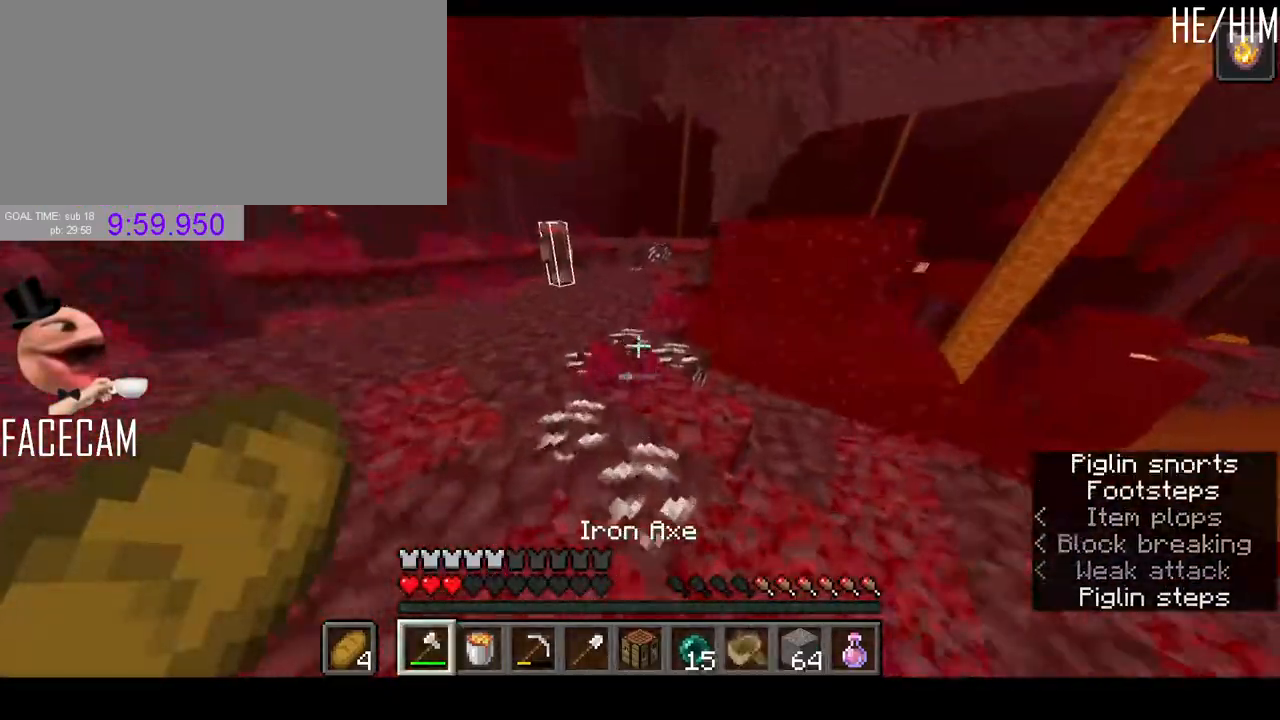
{"keys": ["space", "w"], "mouse": [], "events": [[333, "a", "down"], [433, "a", "up"]]}
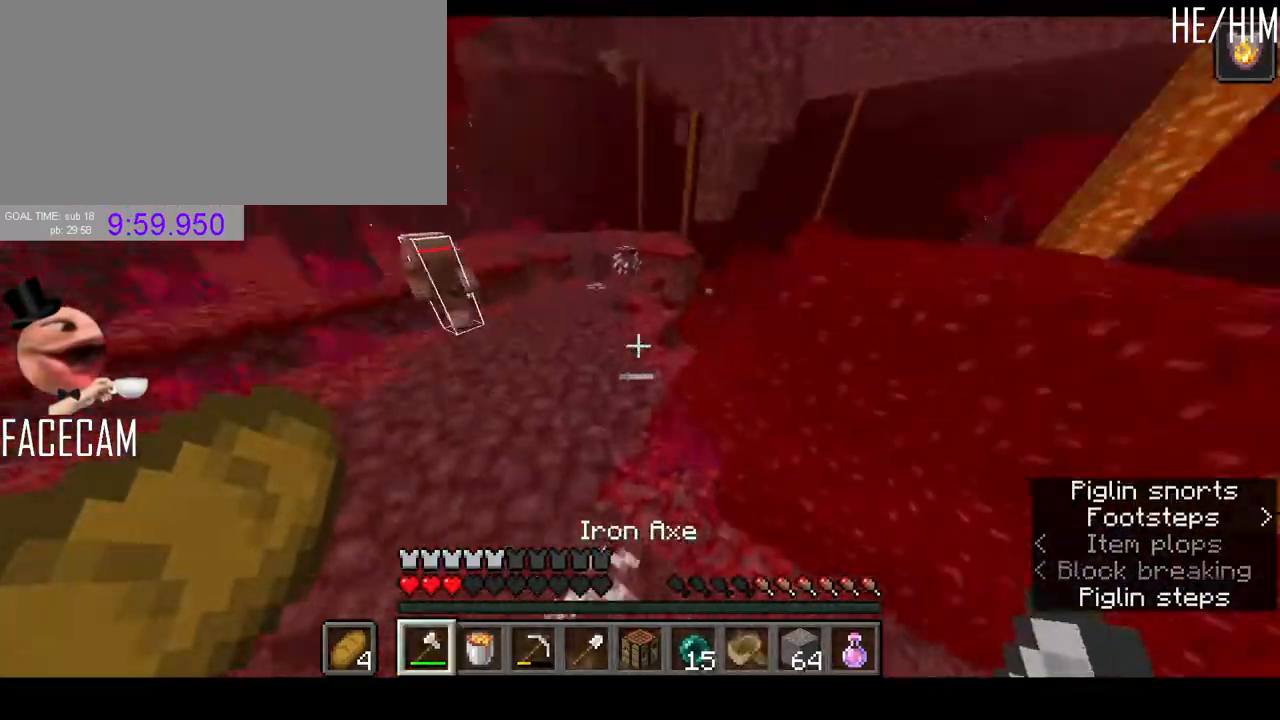
{"keys": ["a", "w"], "mouse": ["right"], "events": [[267, "a", "down"], [367, "mouse_right", "down"], [400, "space", "up"]]}
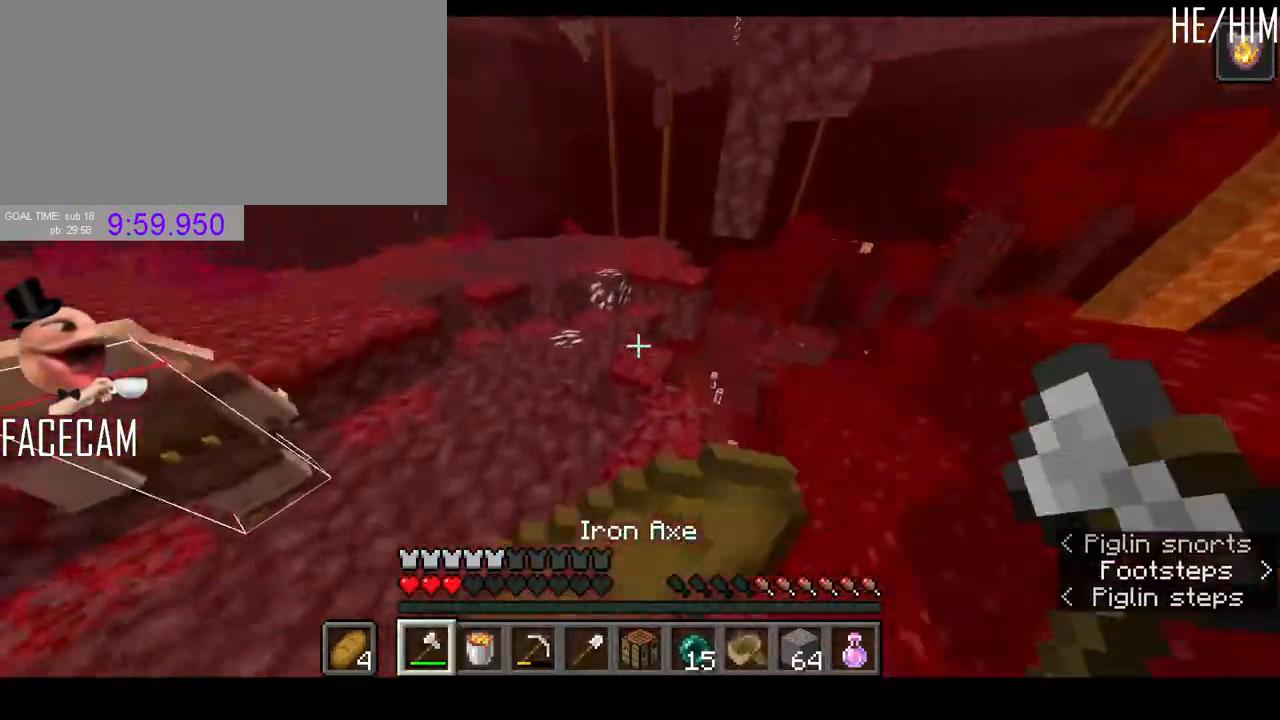
{"keys": ["w"], "mouse": ["right"], "events": [[33, "a", "up"]]}
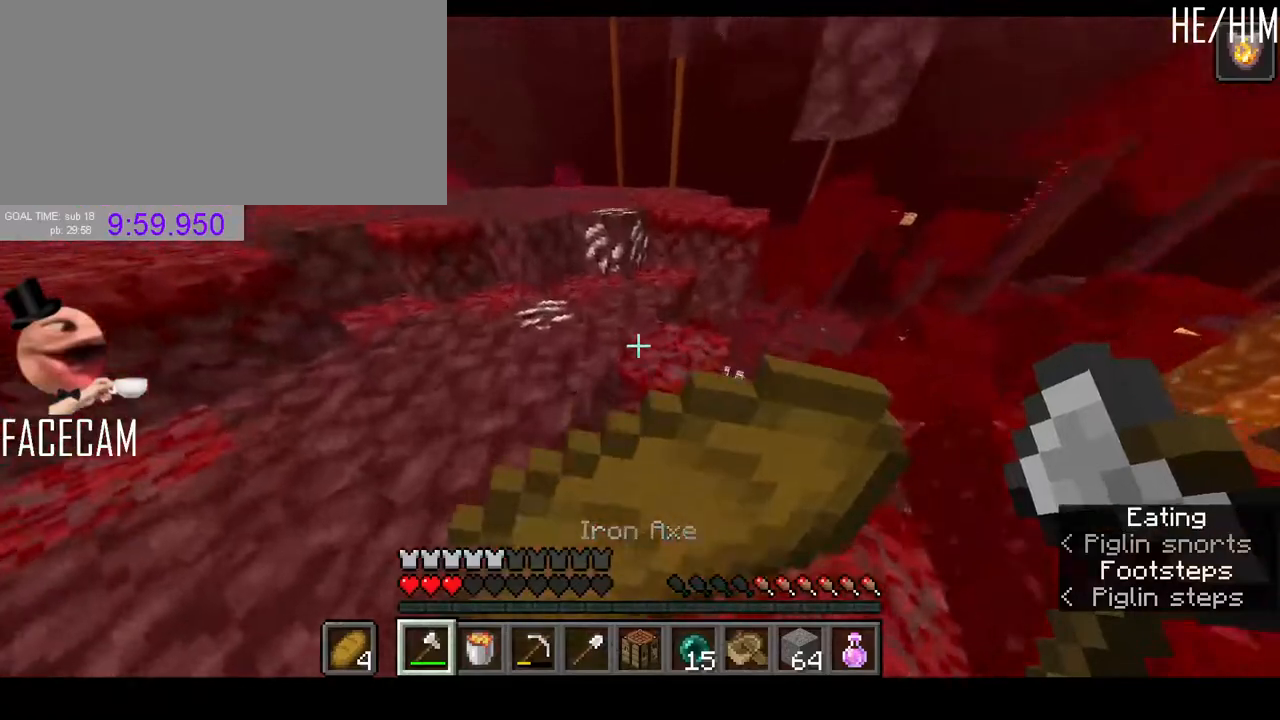
{"keys": ["a", "w"], "mouse": ["right"], "events": [[167, "a", "down"]]}
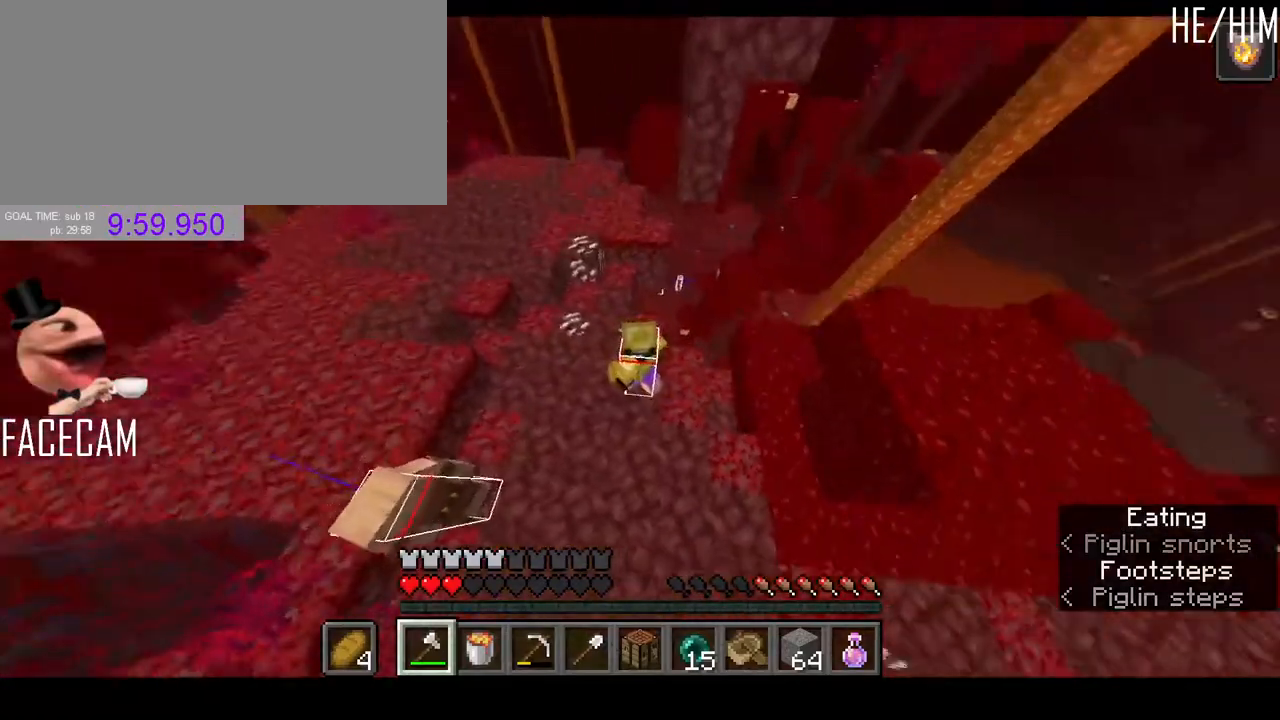
{"keys": ["a", "w"], "mouse": ["right"], "events": []}